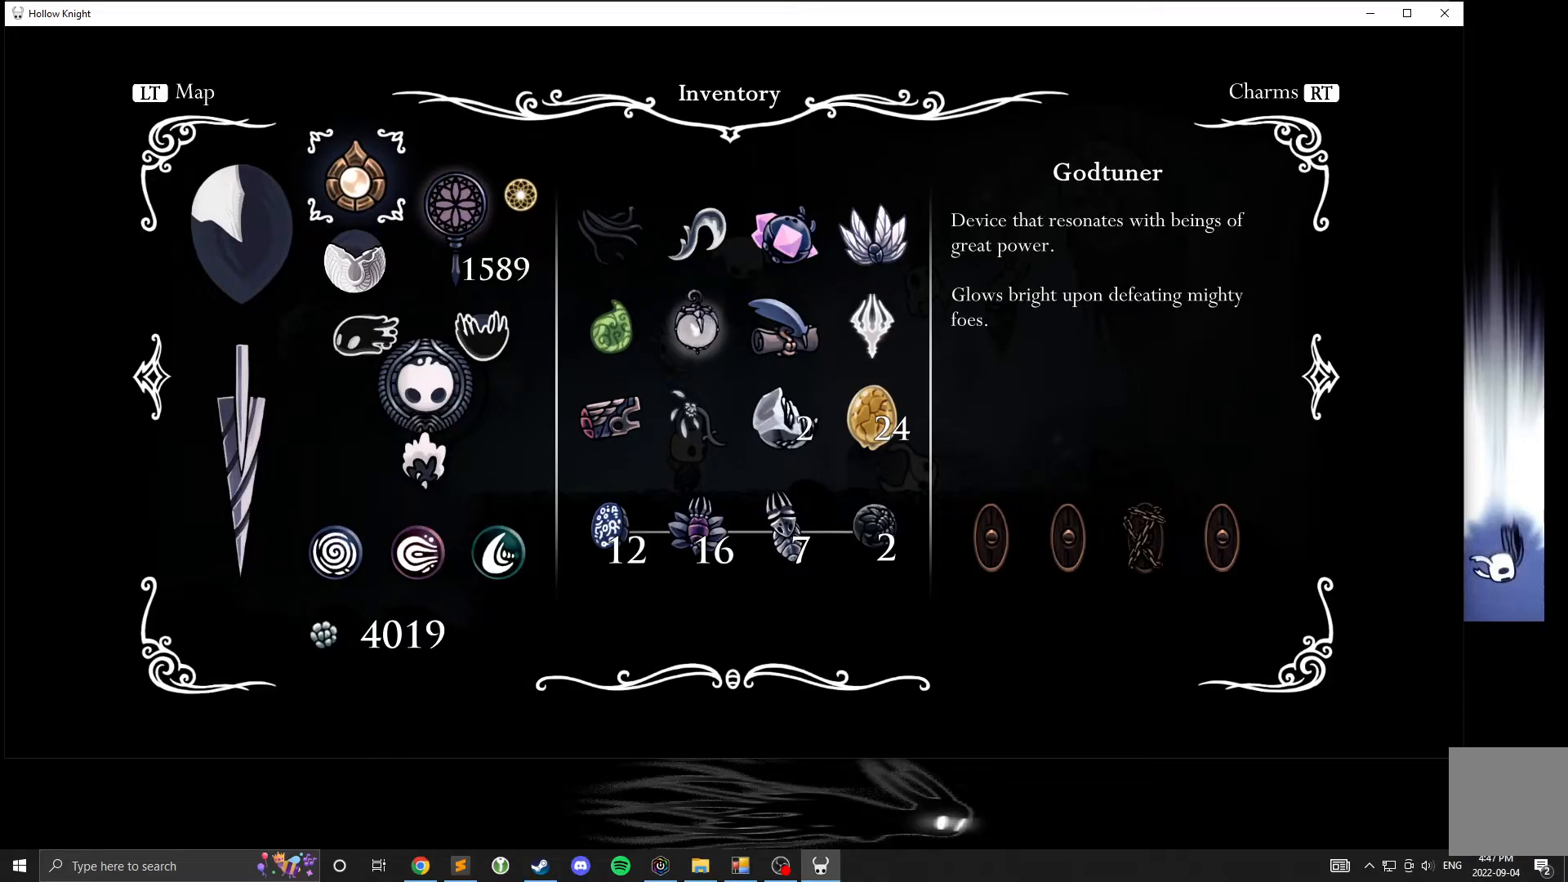
Gameplay with a controller (Xbox layout); each line is a JSON object with the inputs held at the frame after it. "events" lists button and stick changes between this image and that frame as [ms after this image, input, new state], when the widget could be followed in between. Not read: DPAD_DOWN DPAD_LEFT DPAD_RIGHT DPAD_UP L3 R3 other_buttons right_stick.
{"buttons": ["R1"], "left_stick": "center", "events": [[400, "R1", "down"]]}
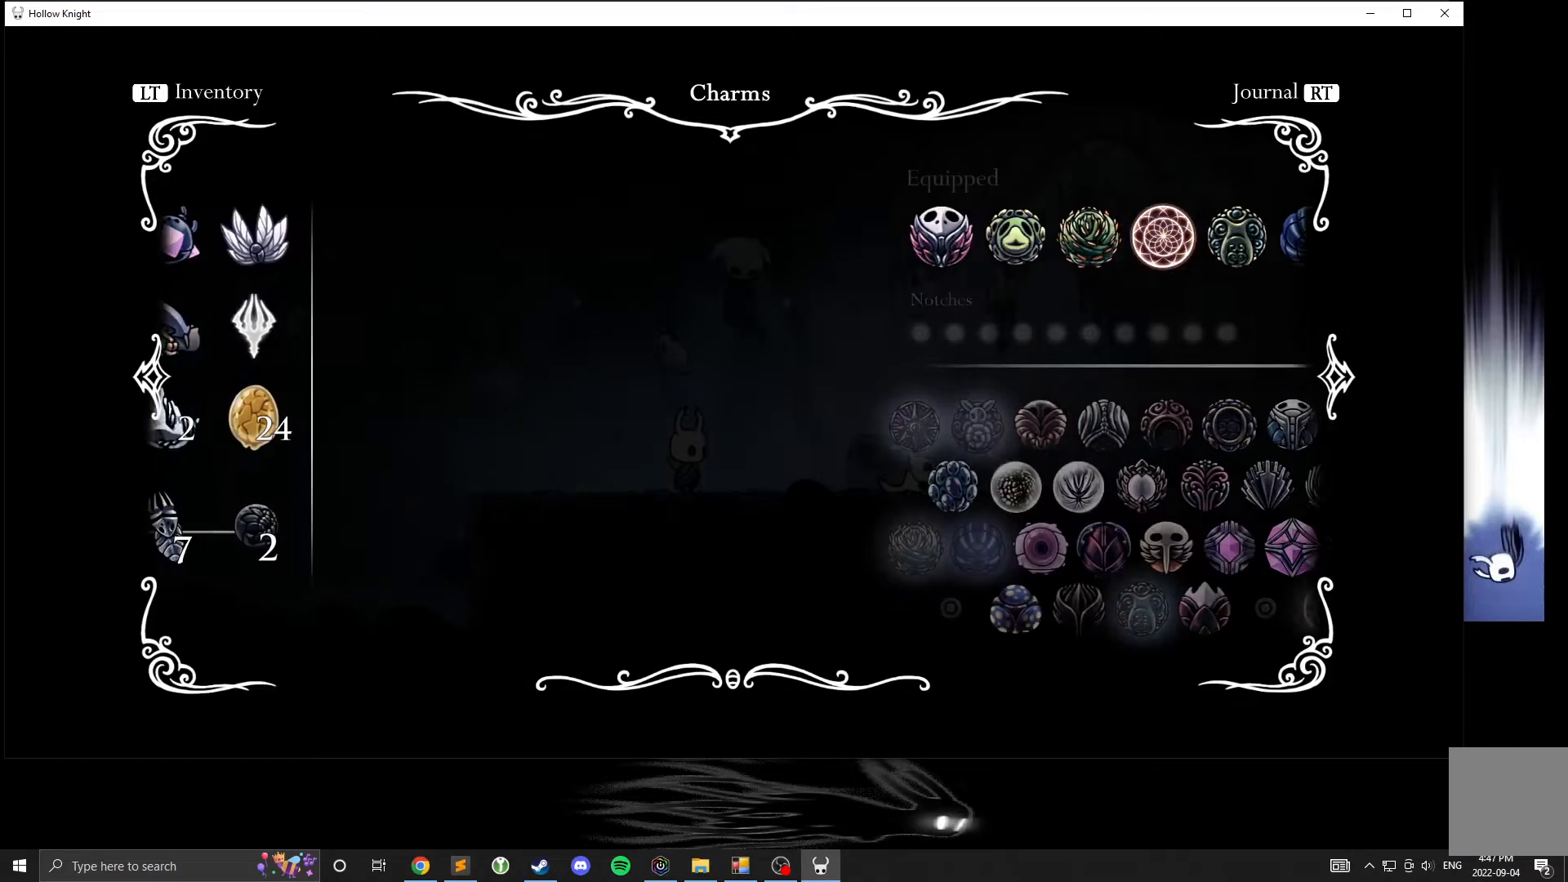
{"buttons": [], "left_stick": "center", "events": [[33, "R1", "up"]]}
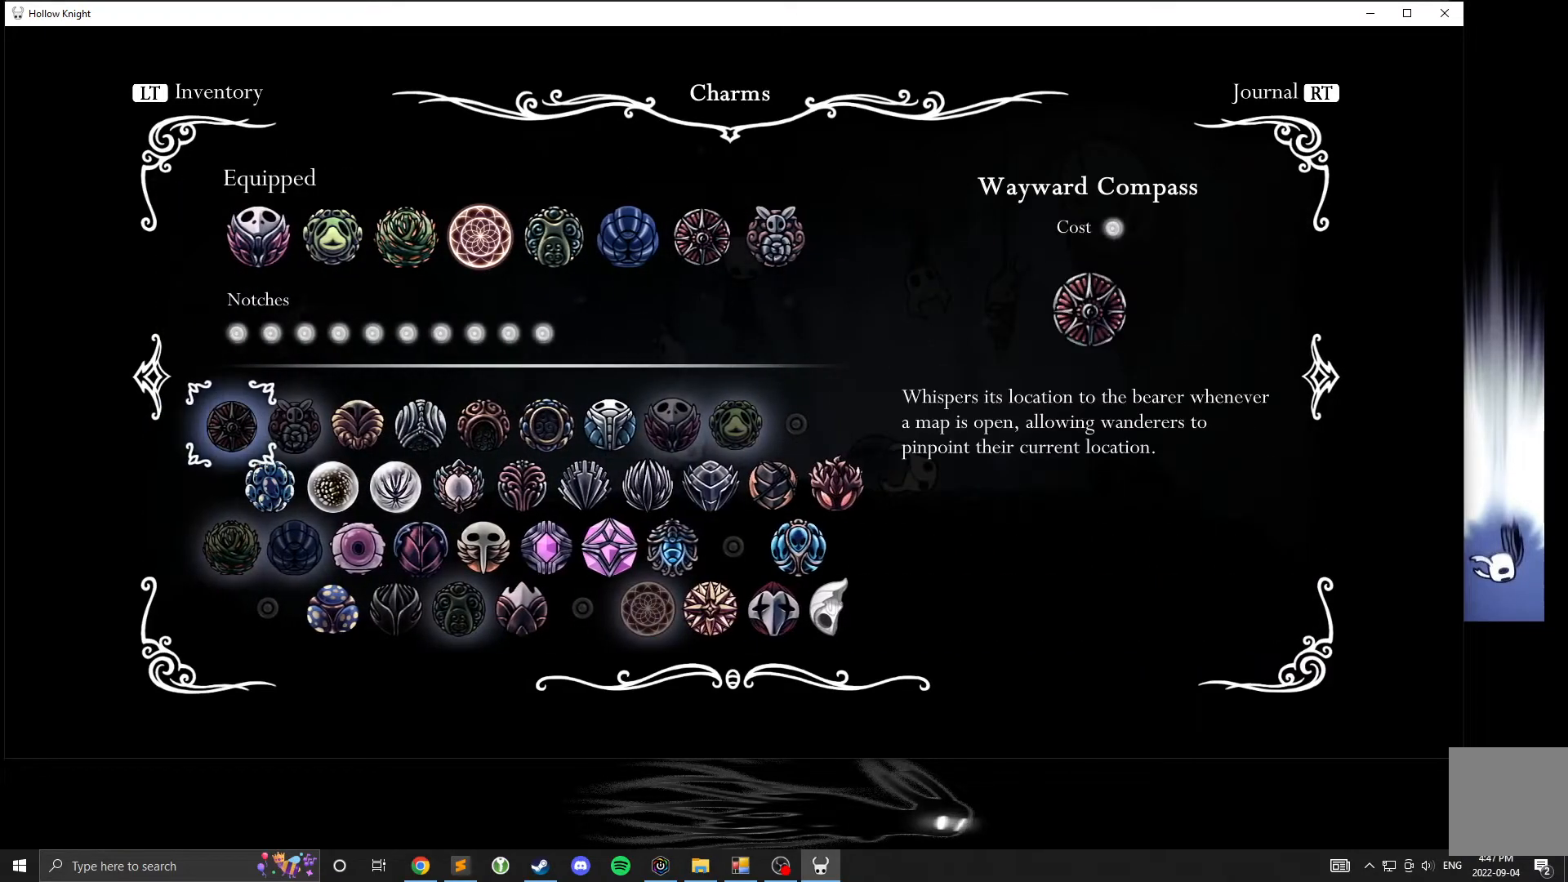
{"buttons": [], "left_stick": "center", "events": []}
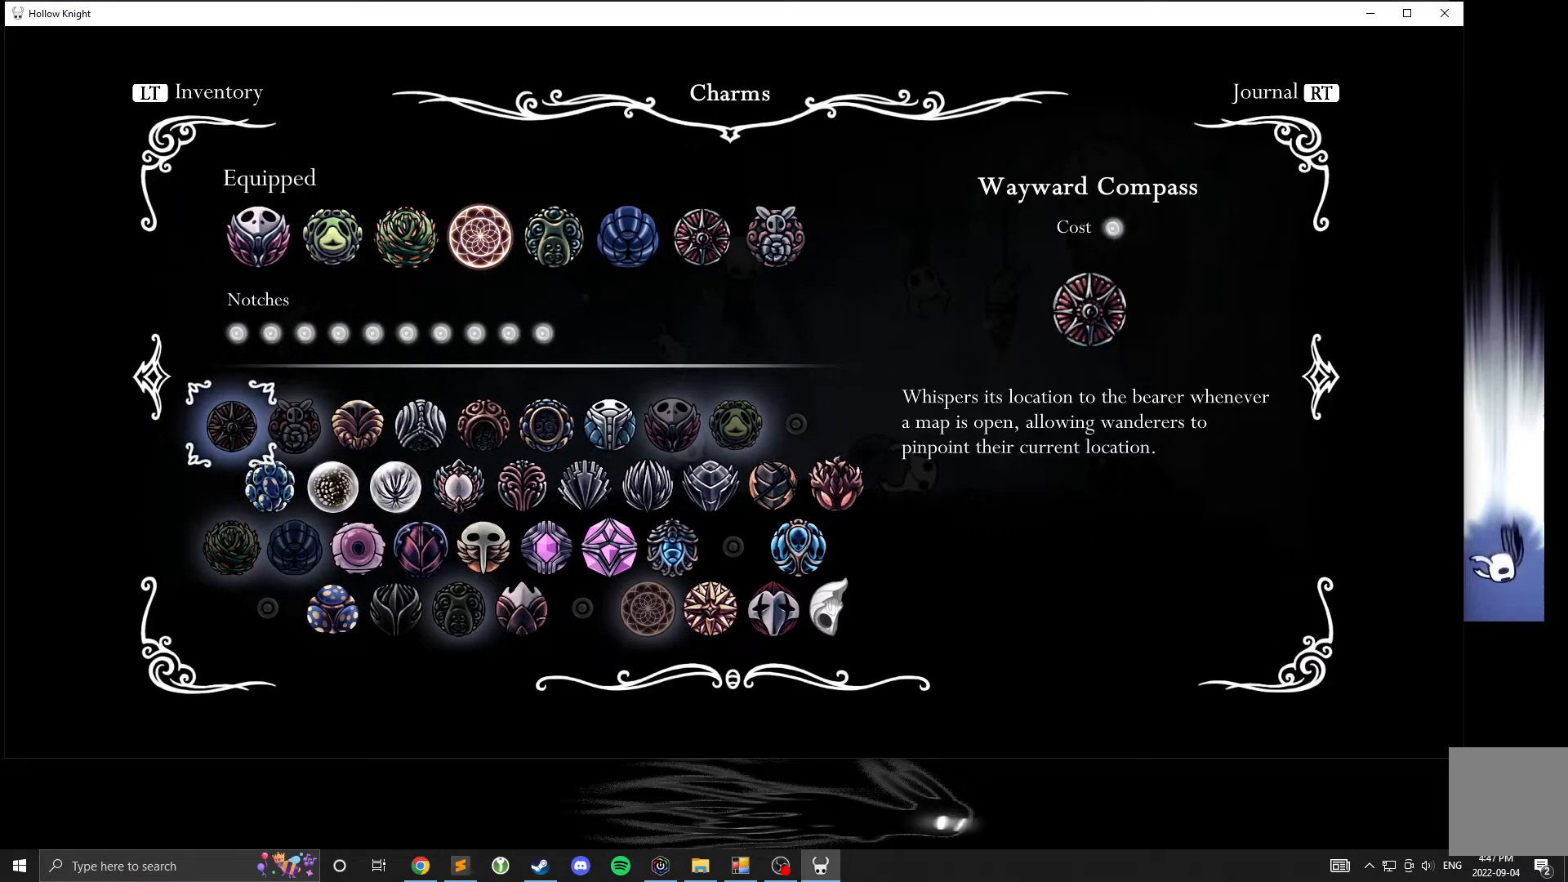
{"buttons": [], "left_stick": "center", "events": []}
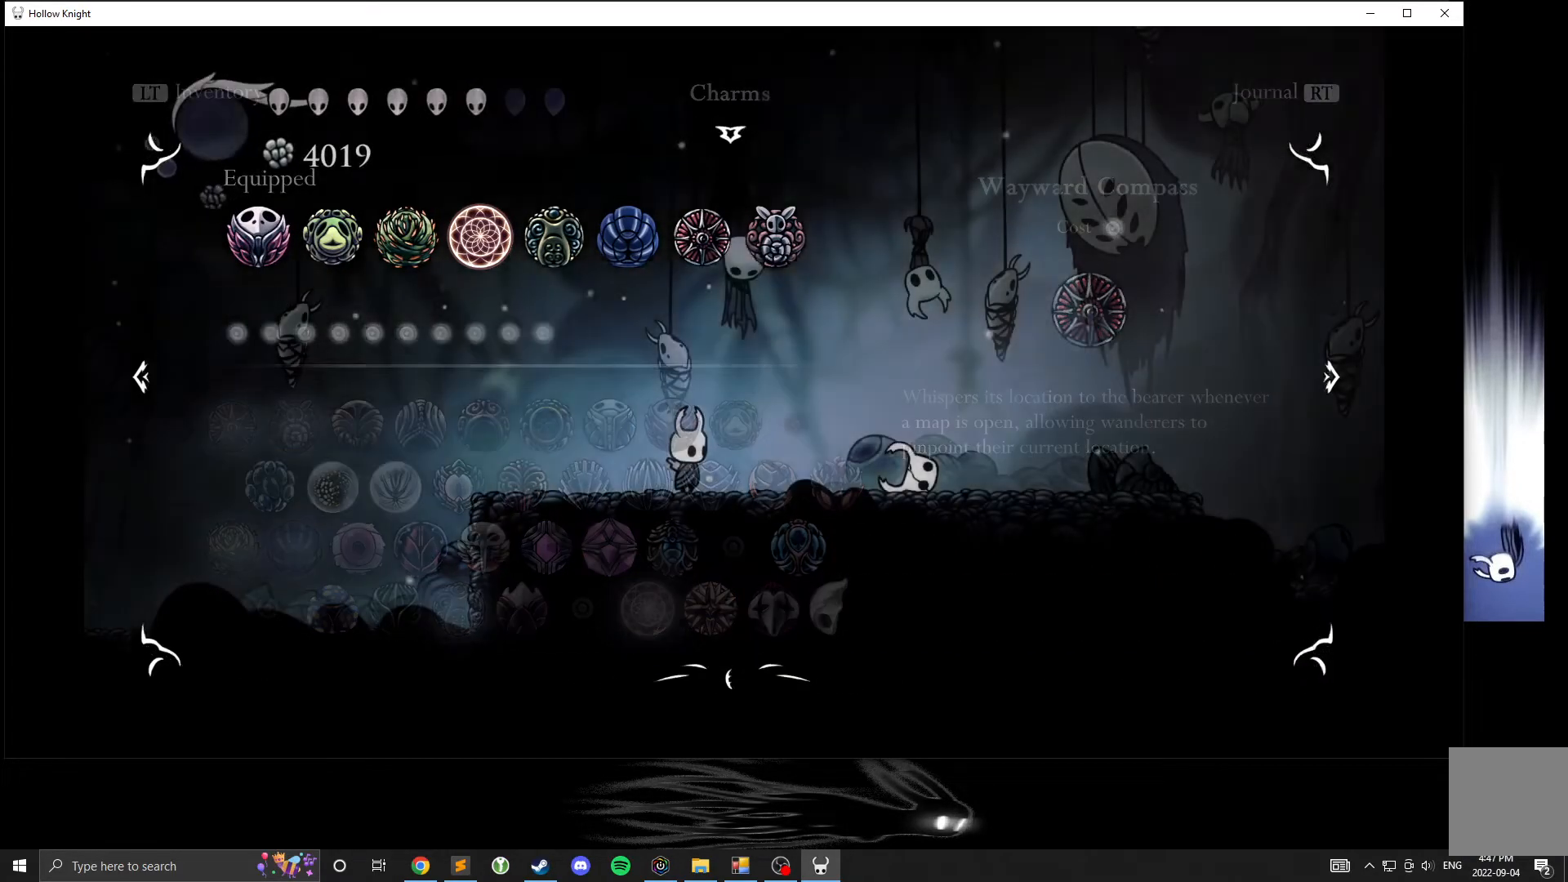
{"buttons": [], "left_stick": "center", "events": []}
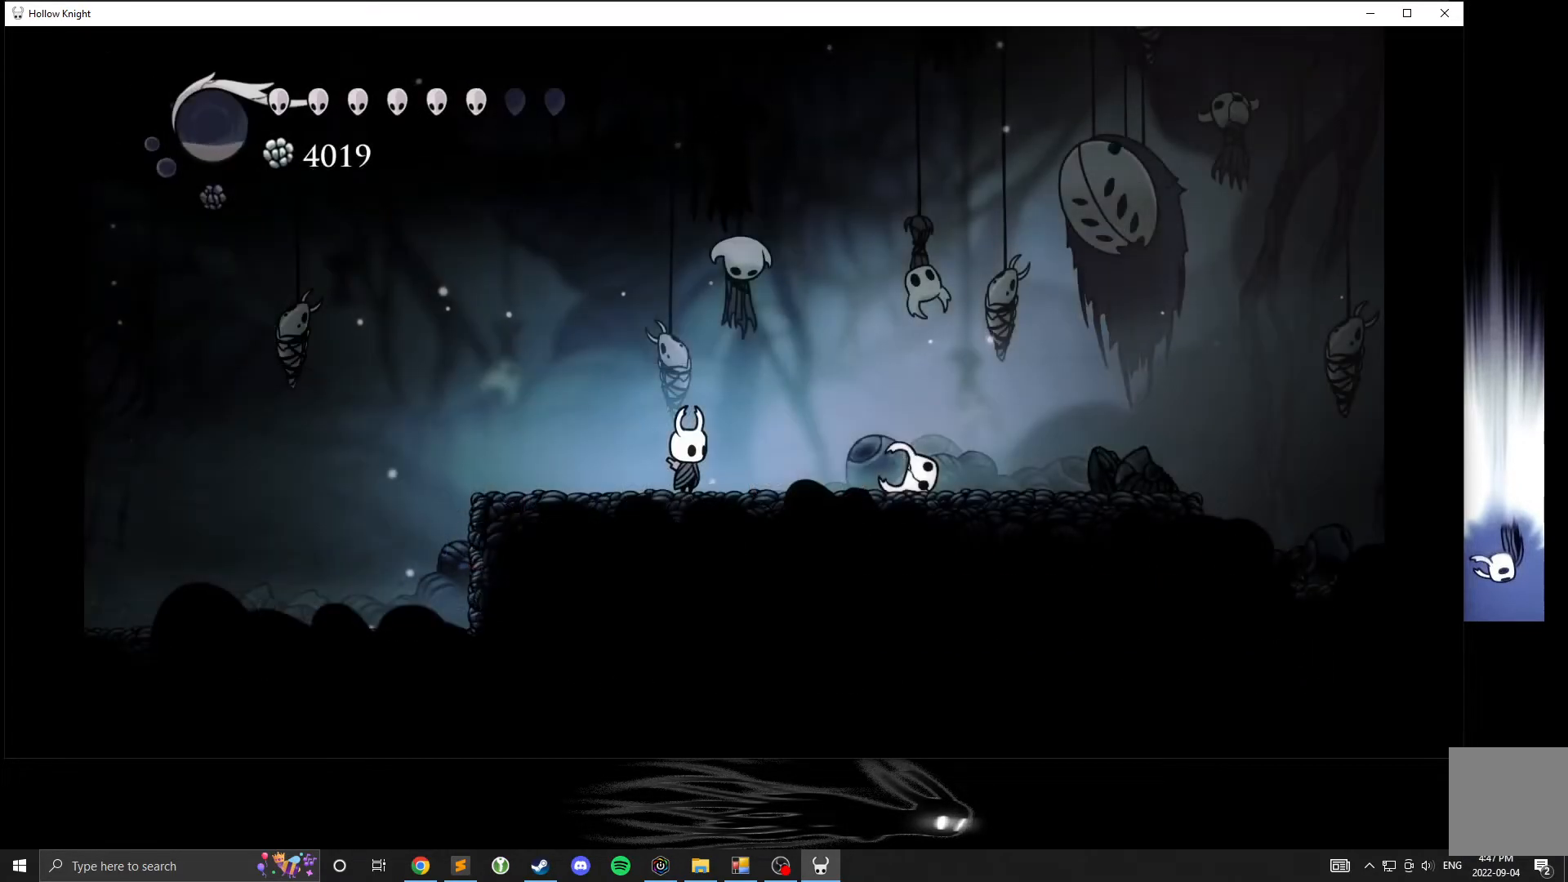
{"buttons": [], "left_stick": "center", "events": []}
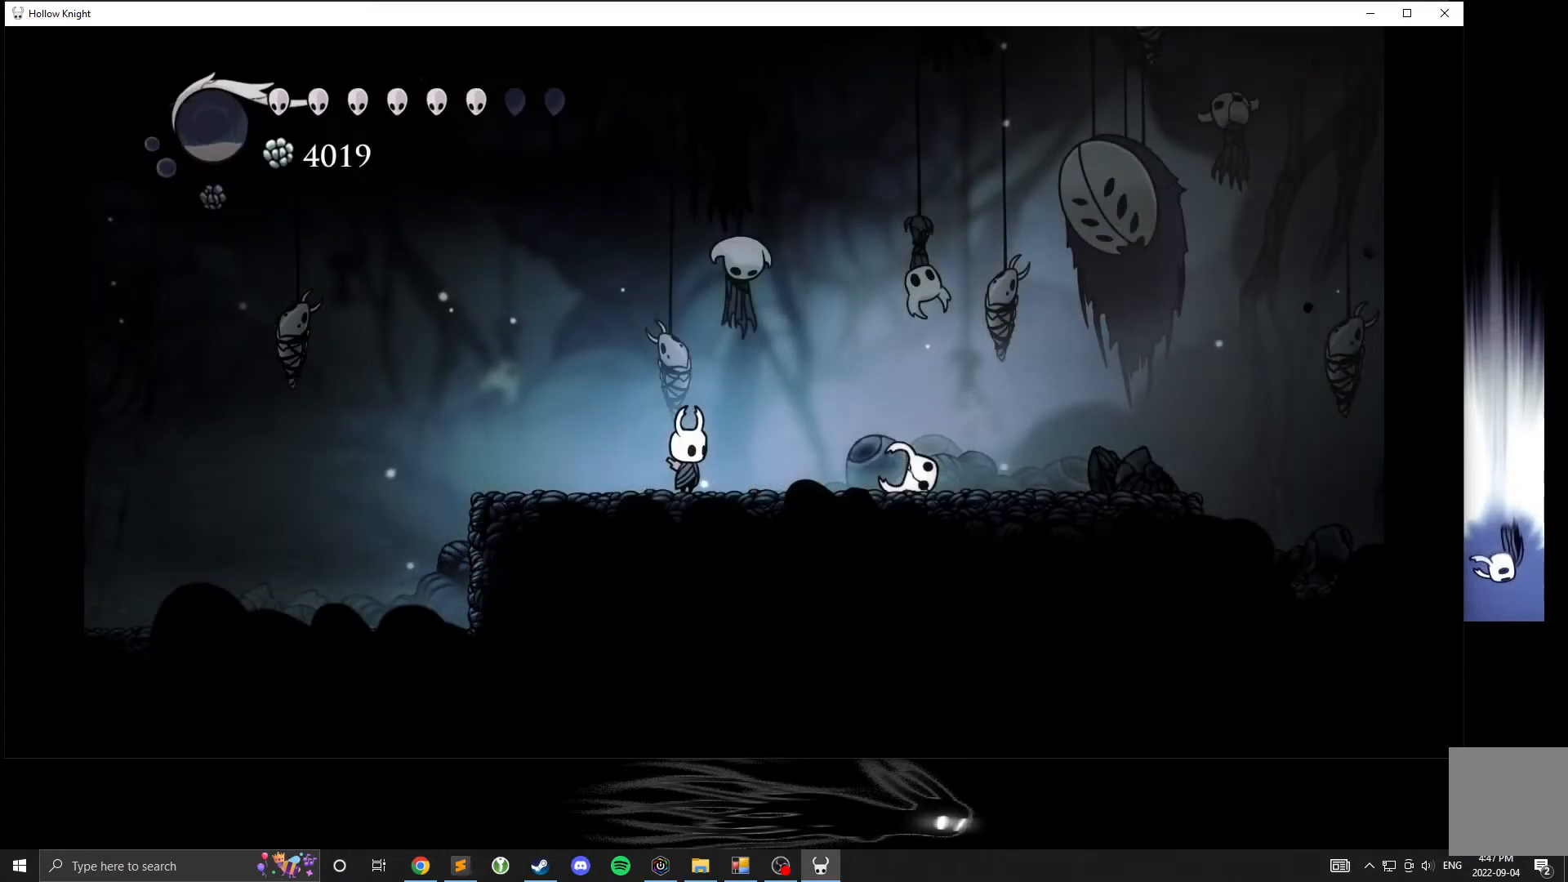
{"buttons": ["A"], "left_stick": "right", "events": [[100, "left_stick", "right"], [433, "A", "down"]]}
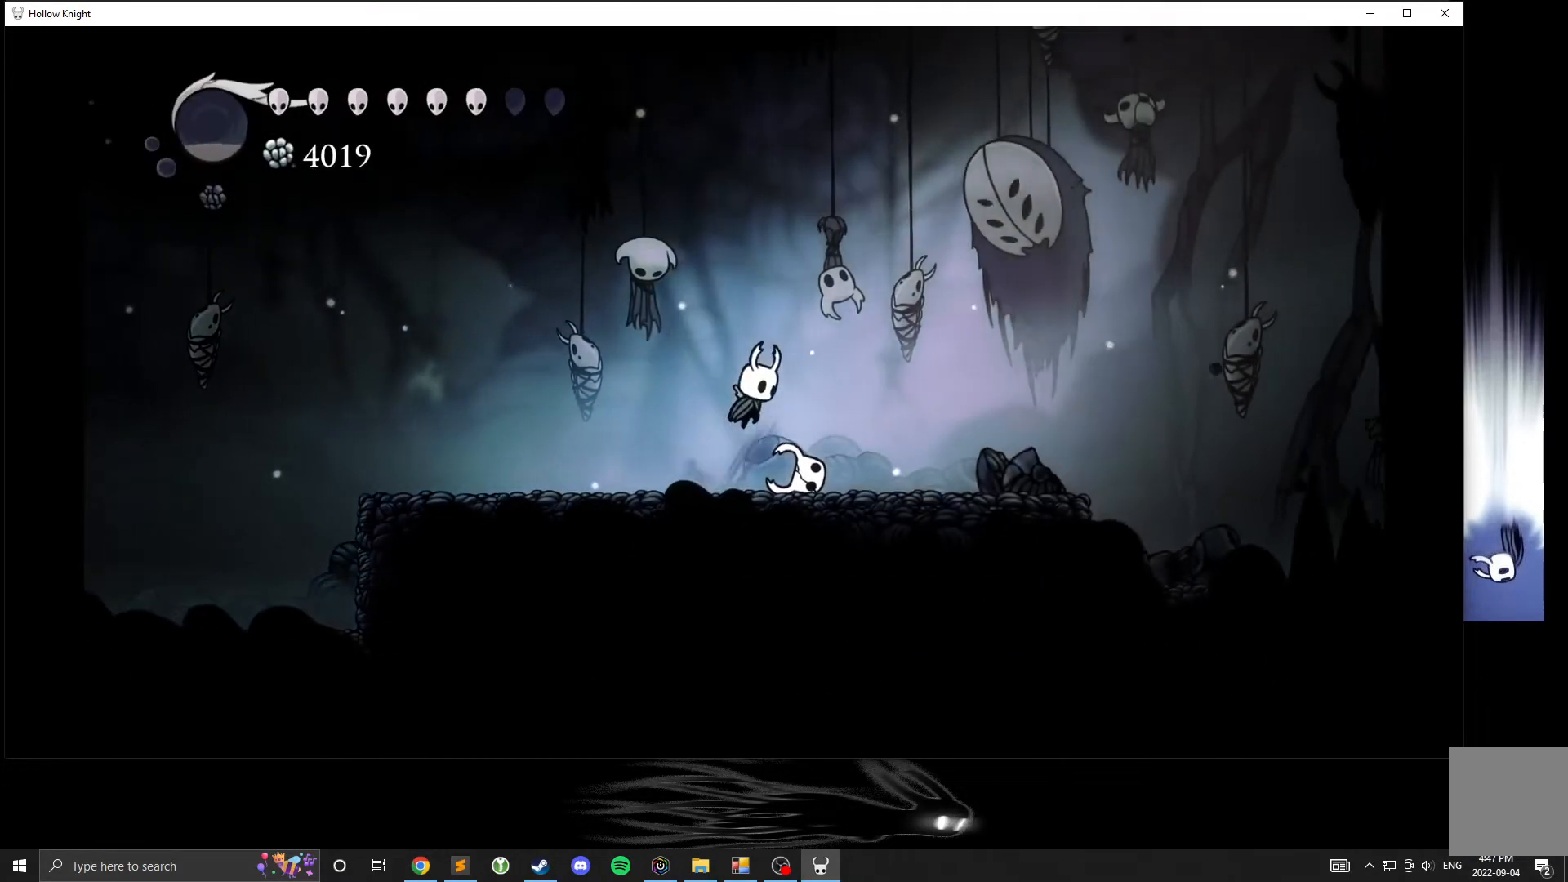
{"buttons": ["X"], "left_stick": "right", "events": [[467, "A", "up"], [467, "X", "down"]]}
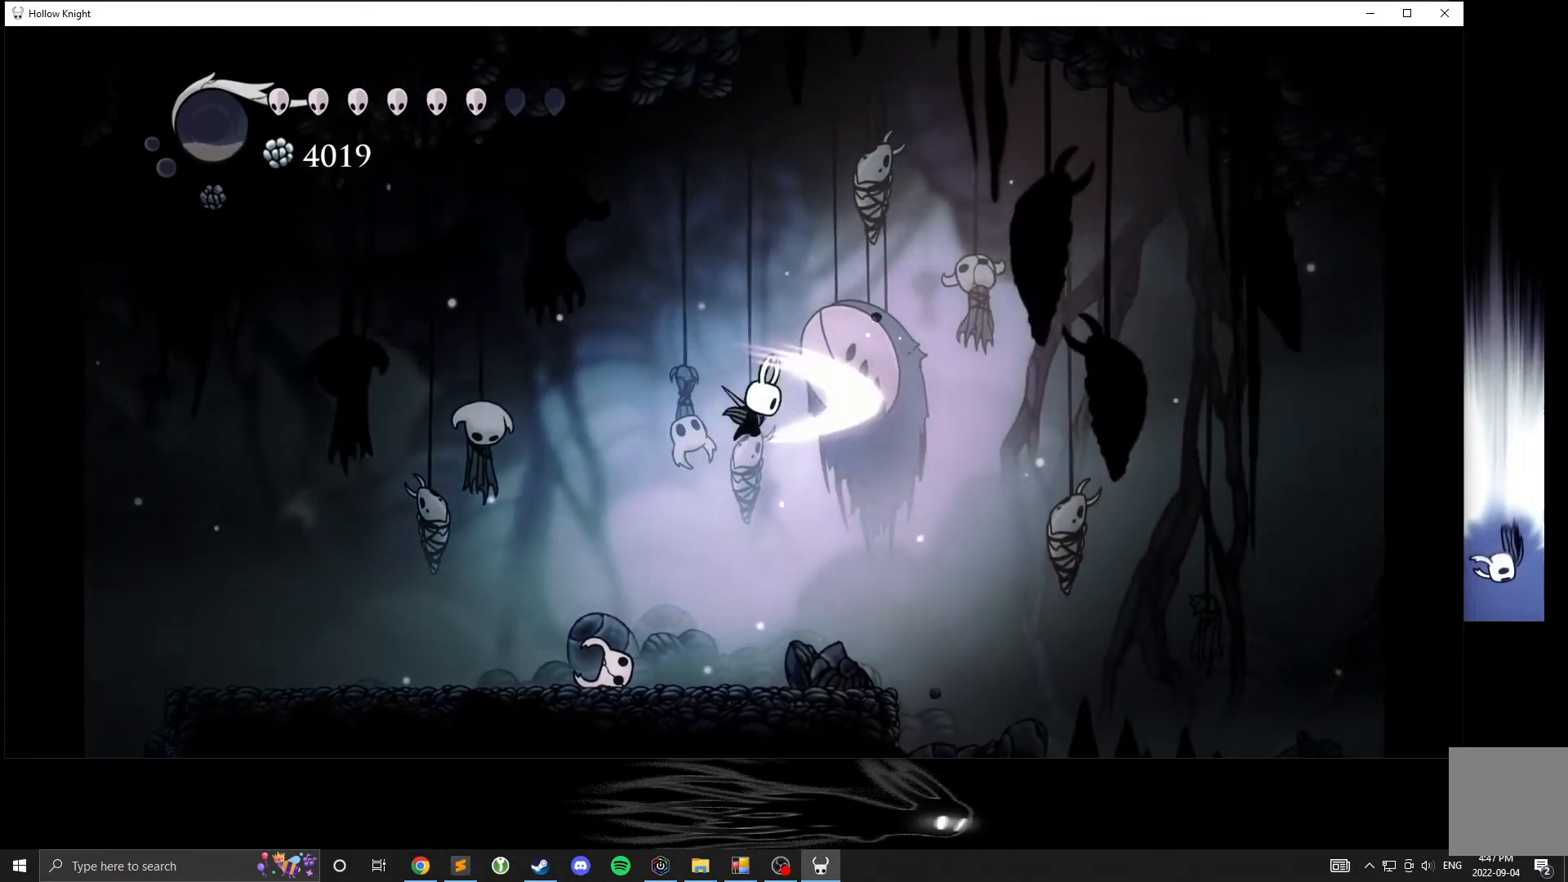
{"buttons": ["Y"], "left_stick": "center", "events": [[100, "X", "up"], [317, "left_stick", "left"], [467, "Y", "down"], [500, "left_stick", "center"]]}
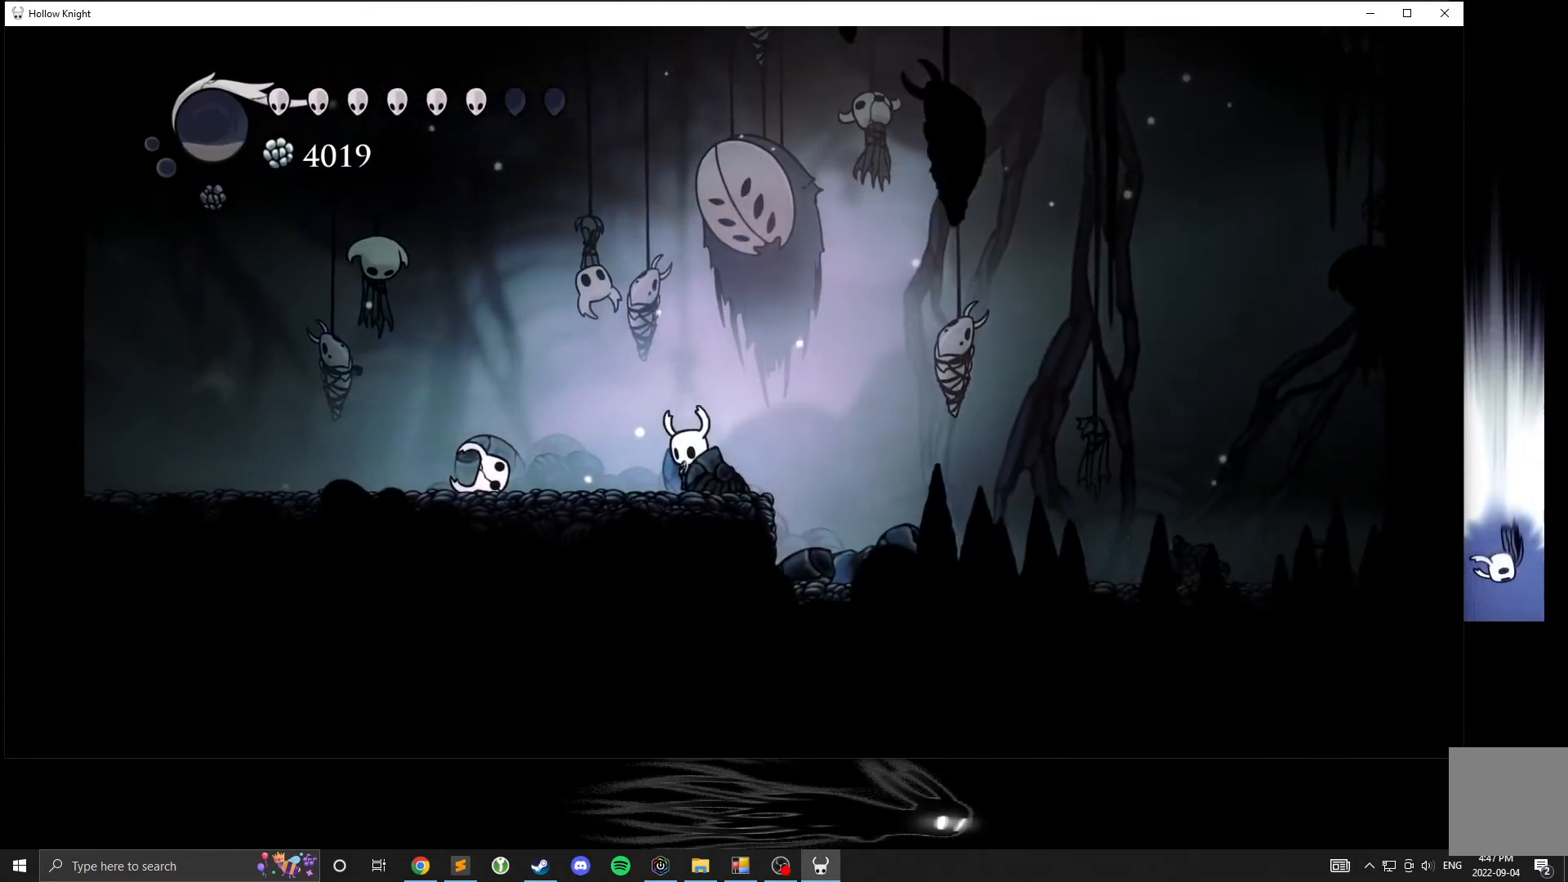
{"buttons": ["Y"], "left_stick": "center", "events": []}
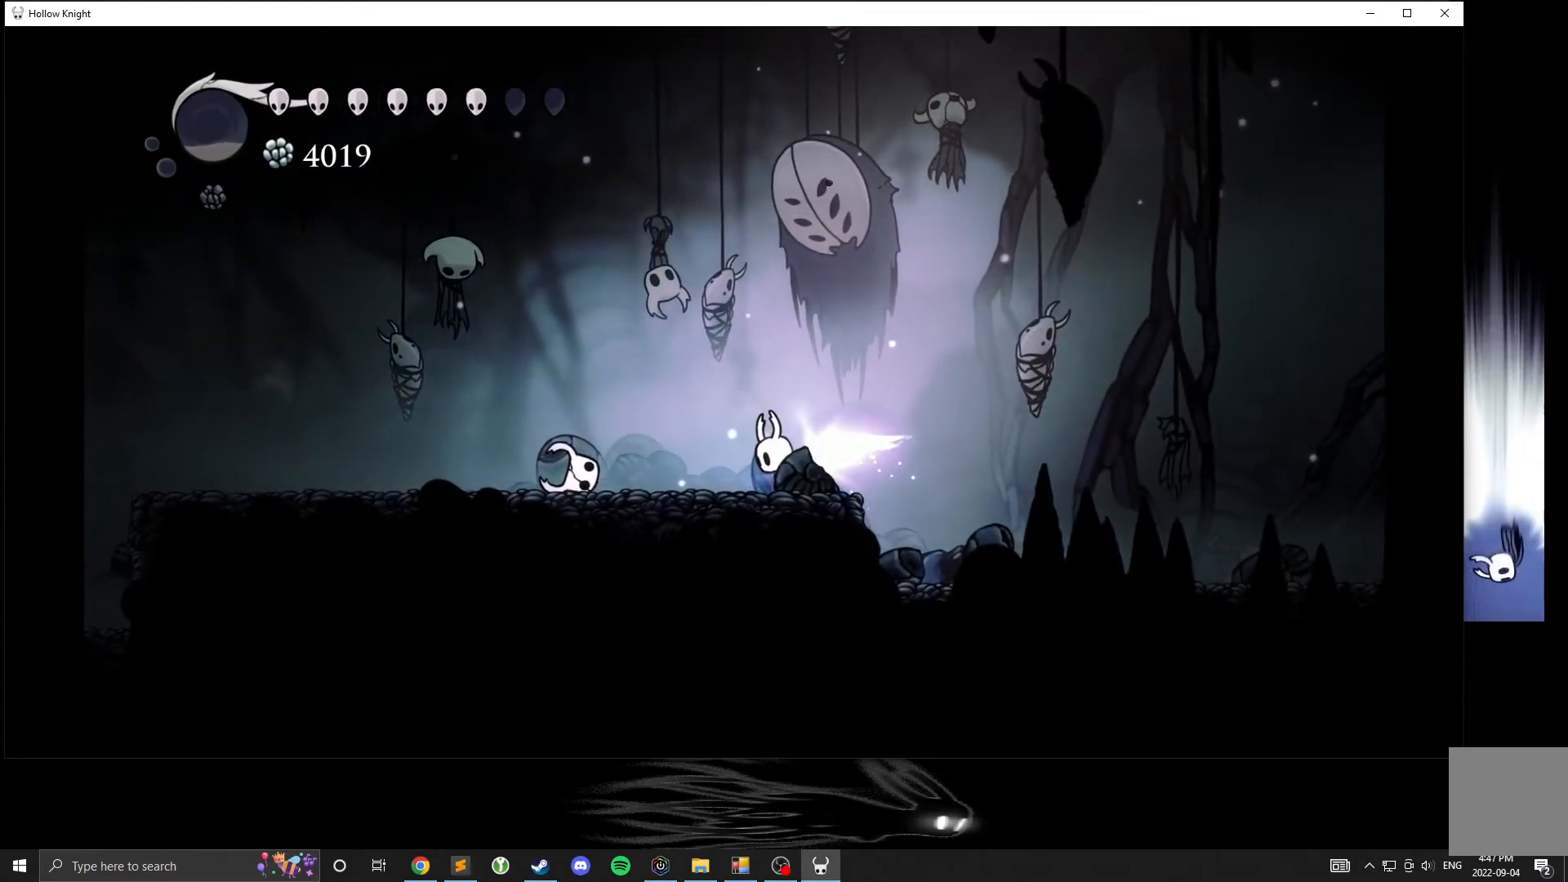
{"buttons": [], "left_stick": "center", "events": [[467, "Y", "up"]]}
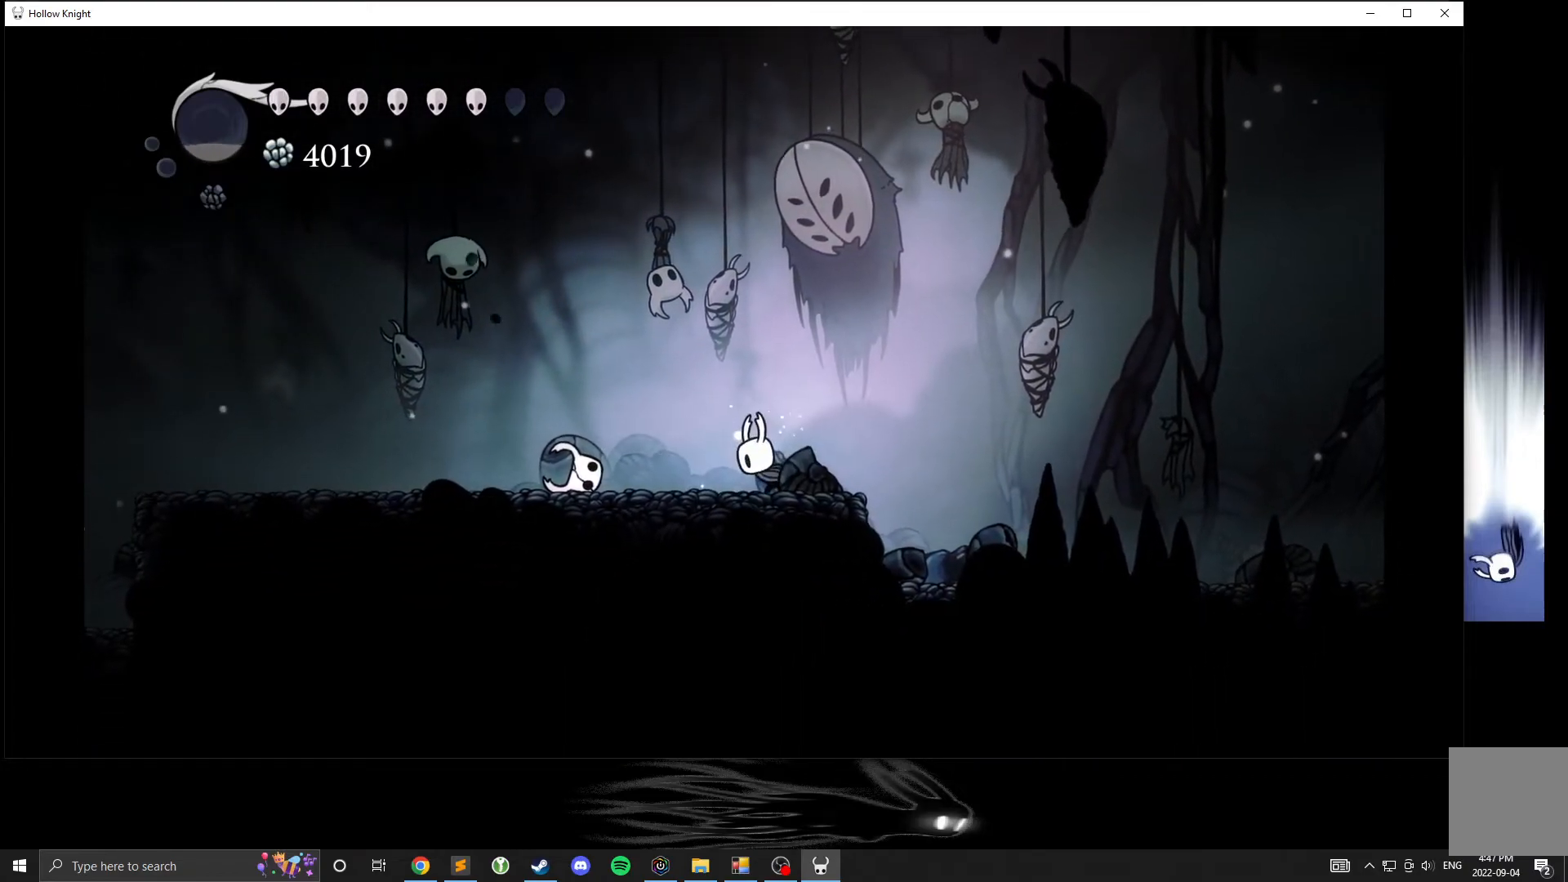
{"buttons": ["A"], "left_stick": "up-right", "events": [[183, "A", "down"], [367, "left_stick", "up-right"]]}
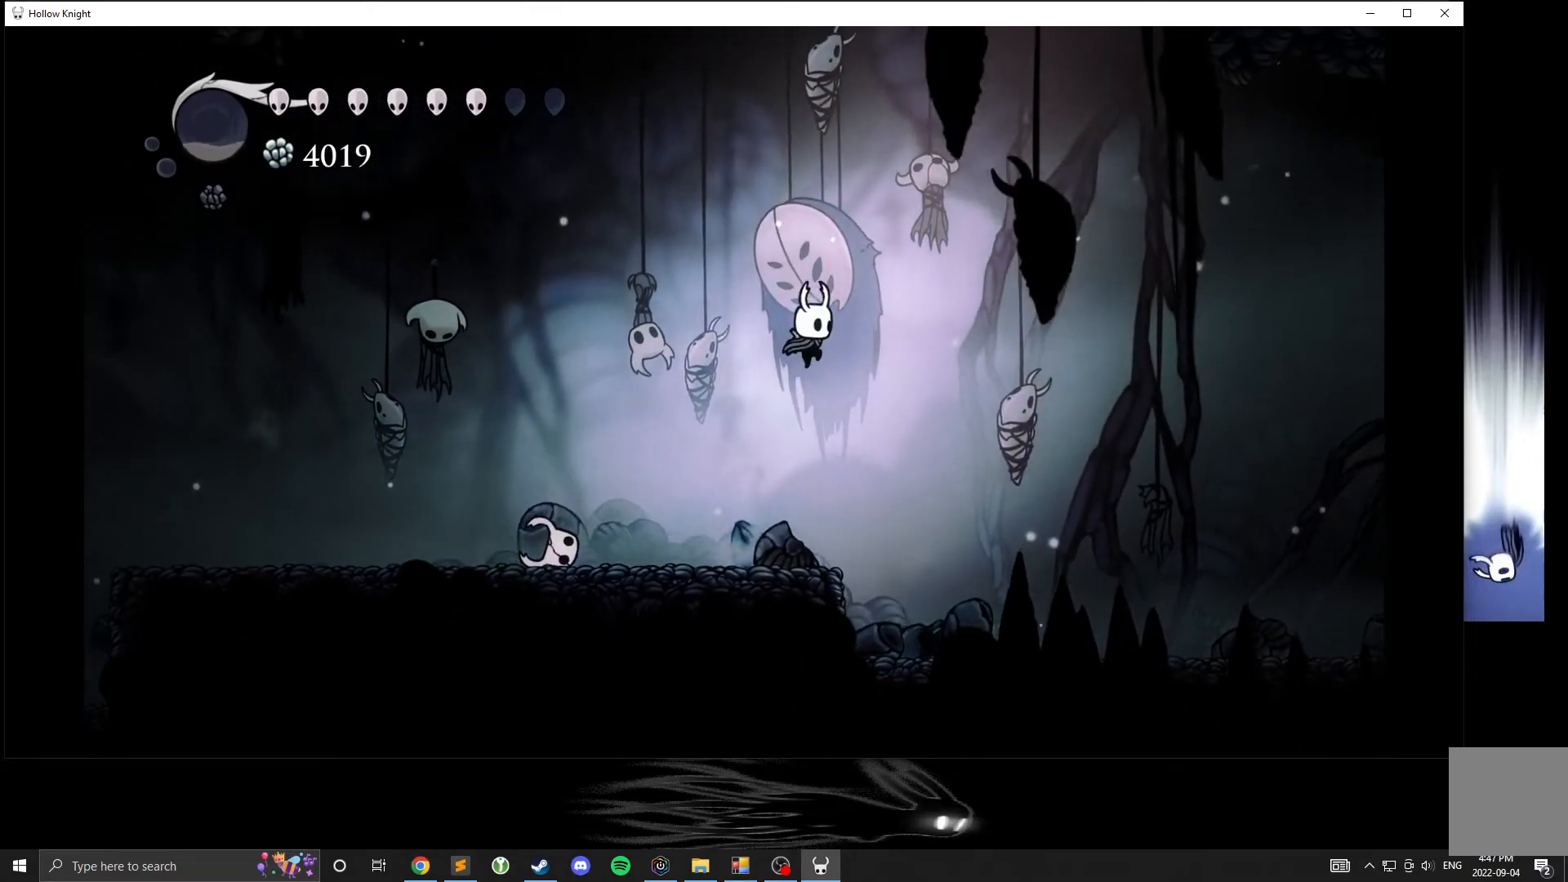
{"buttons": [], "left_stick": "up-right", "events": [[133, "A", "up"], [133, "X", "down"], [317, "X", "up"]]}
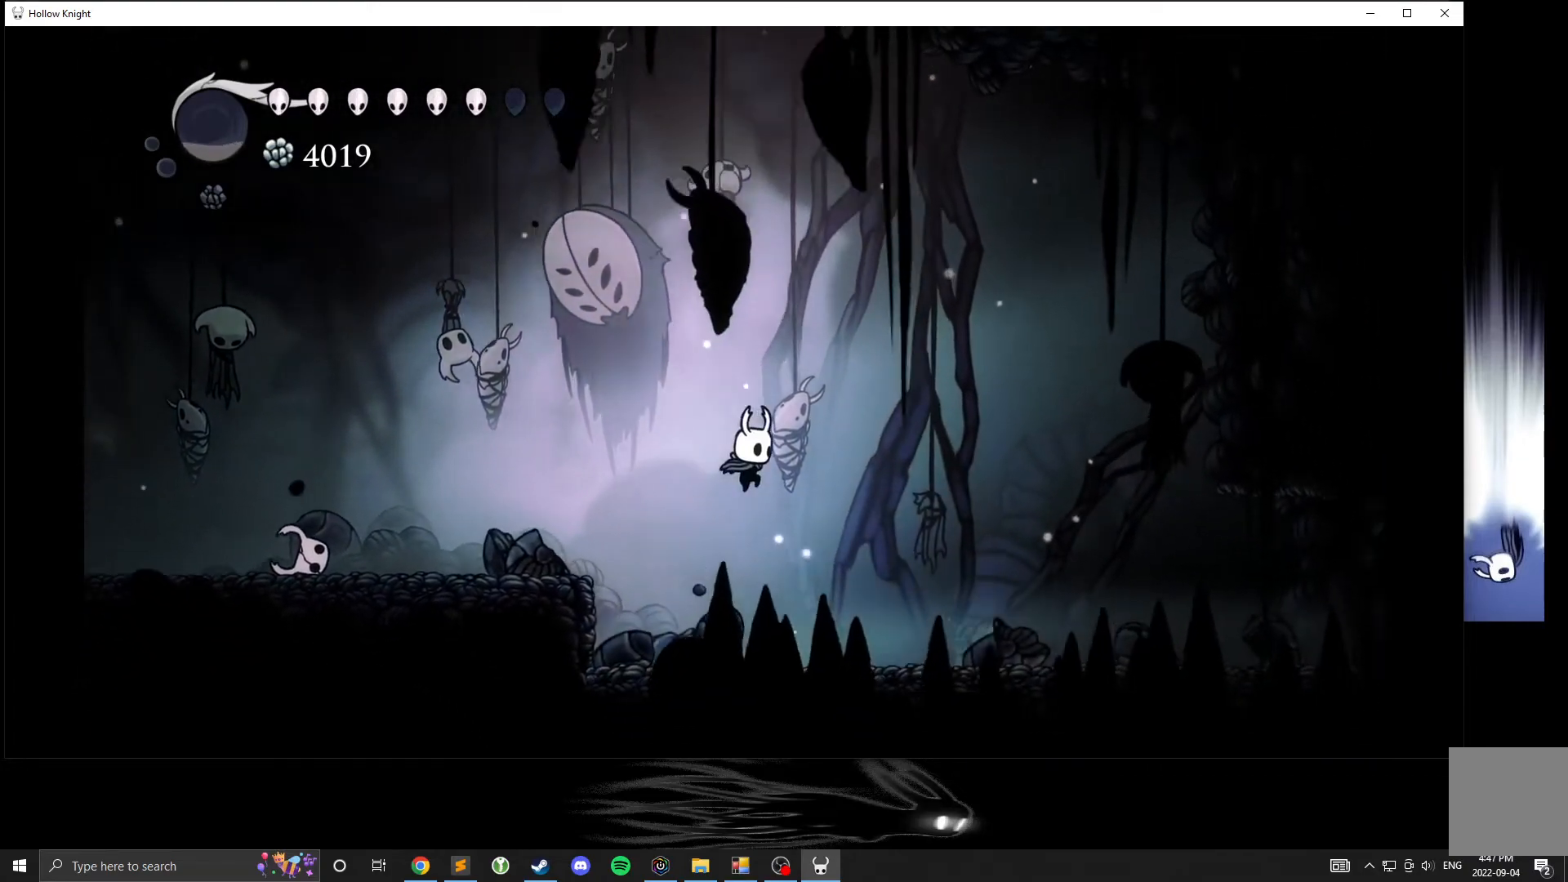
{"buttons": [], "left_stick": "center", "events": [[317, "left_stick", "center"]]}
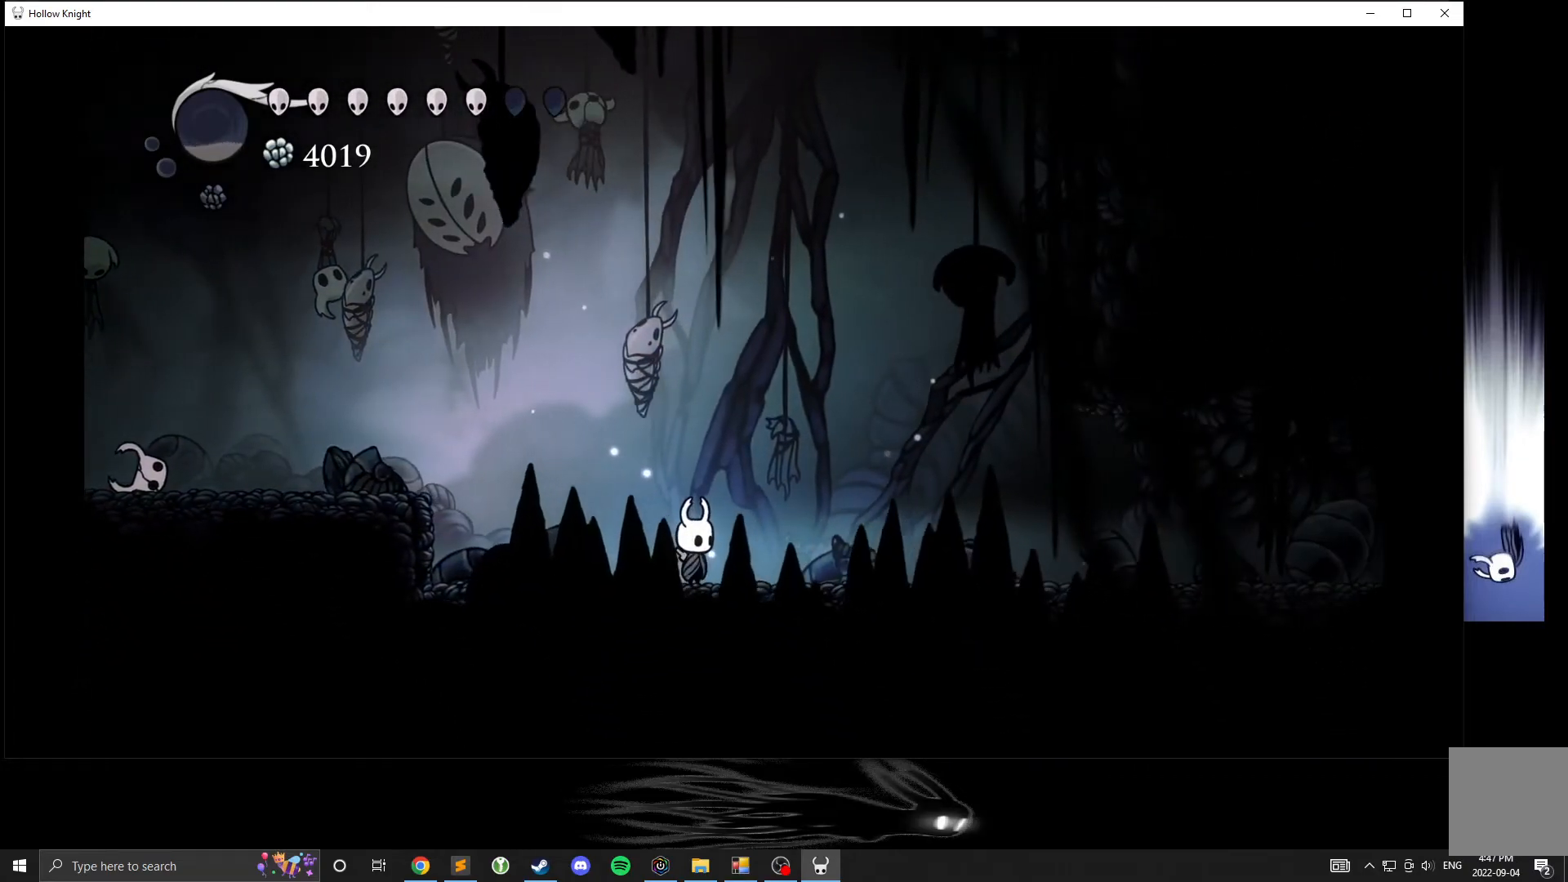
{"buttons": [], "left_stick": "right", "events": [[67, "A", "down"], [67, "left_stick", "right"], [400, "A", "up"]]}
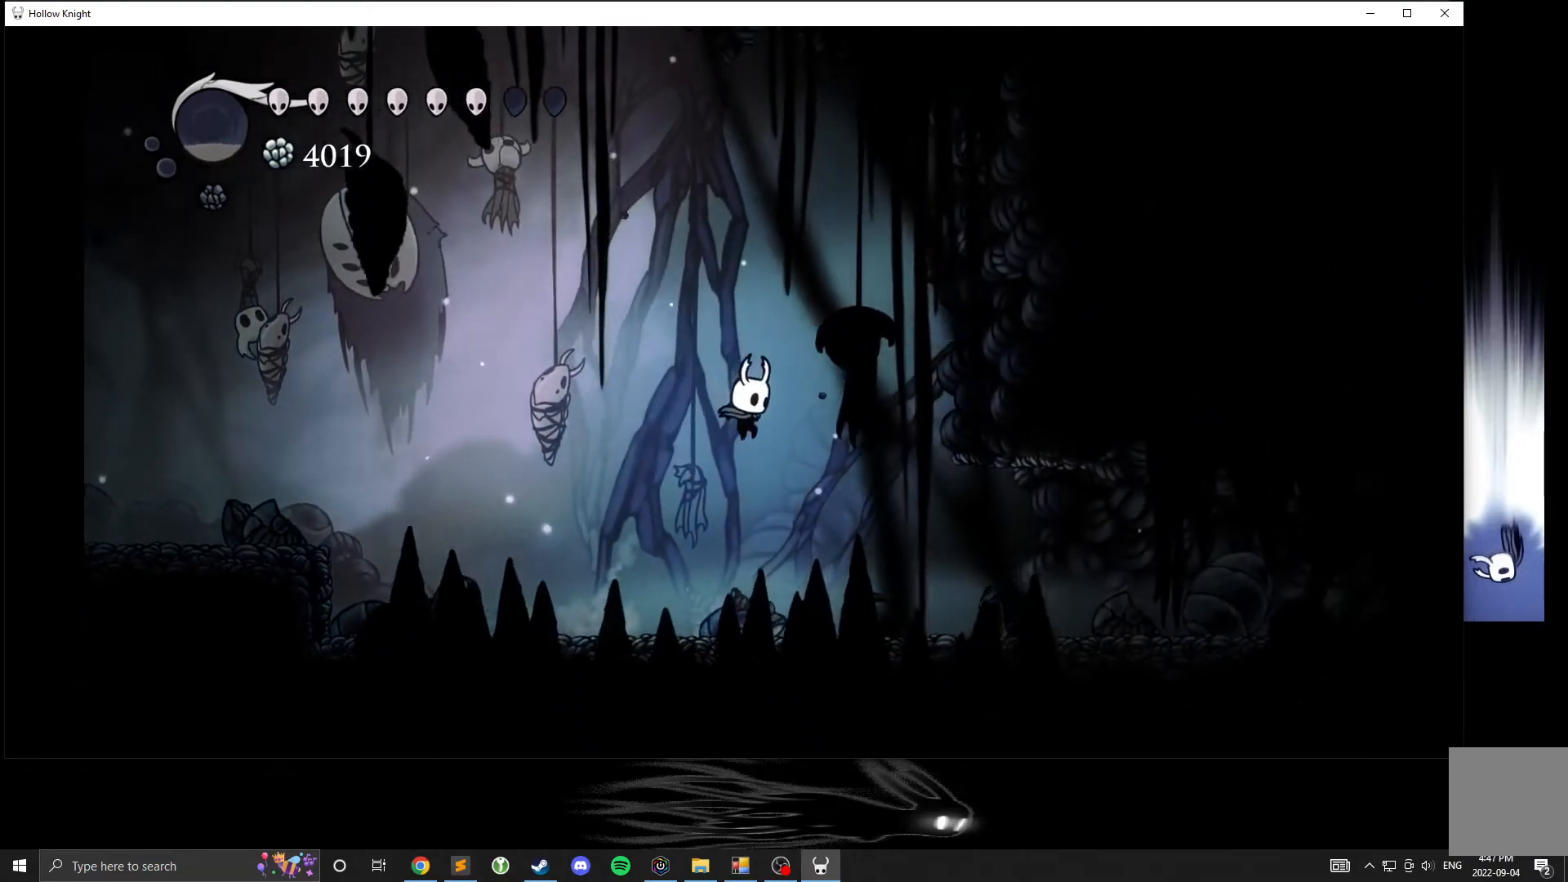
{"buttons": ["A"], "left_stick": "center", "events": [[350, "left_stick", "center"], [467, "A", "down"]]}
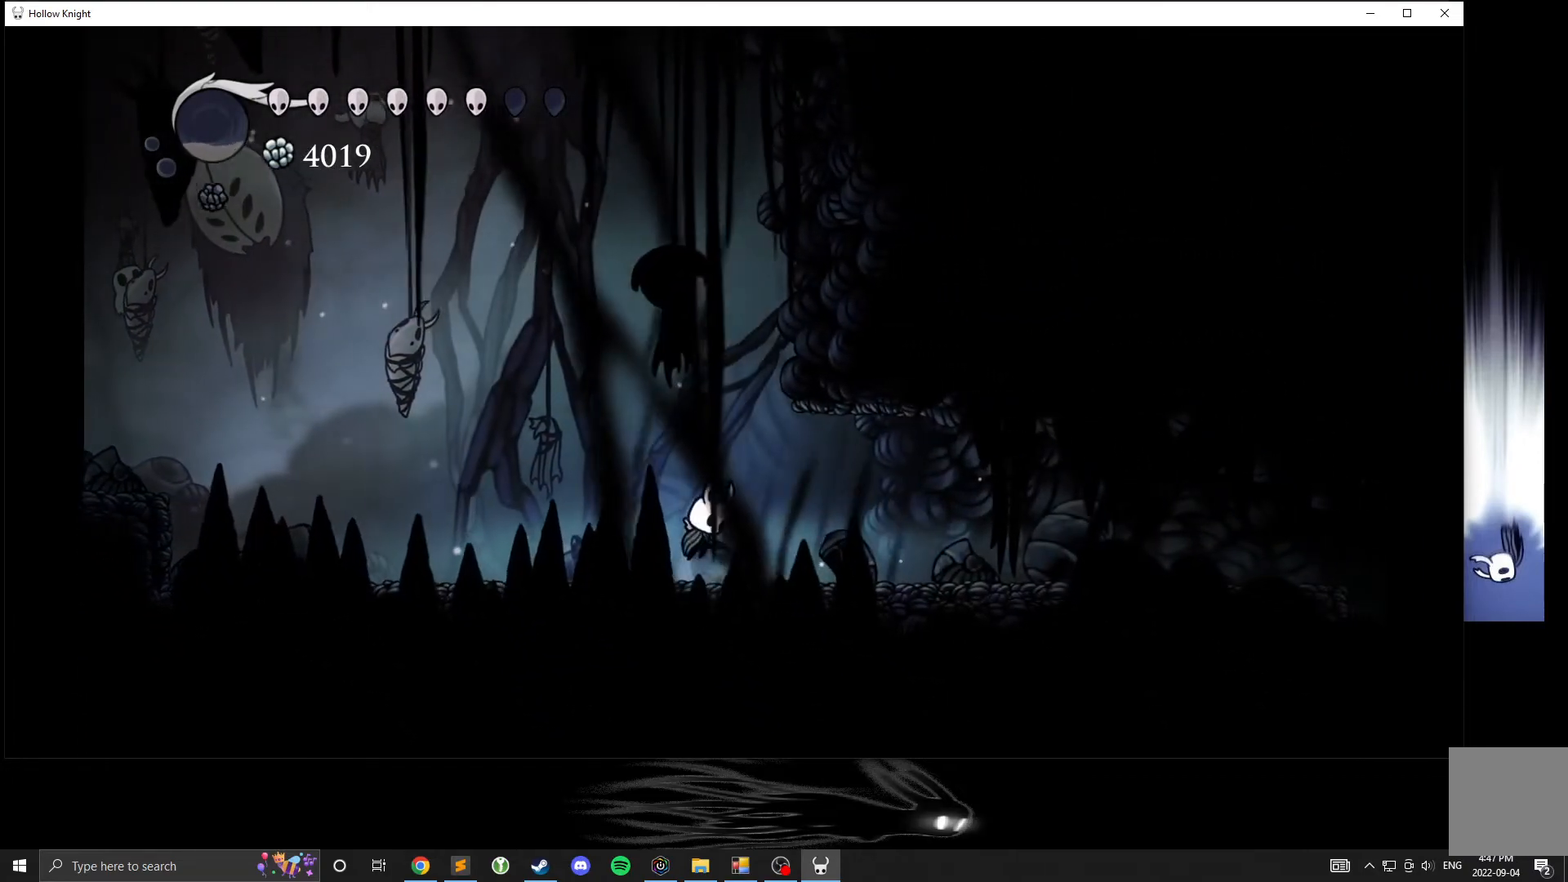
{"buttons": ["A"], "left_stick": "right", "events": [[217, "left_stick", "right"]]}
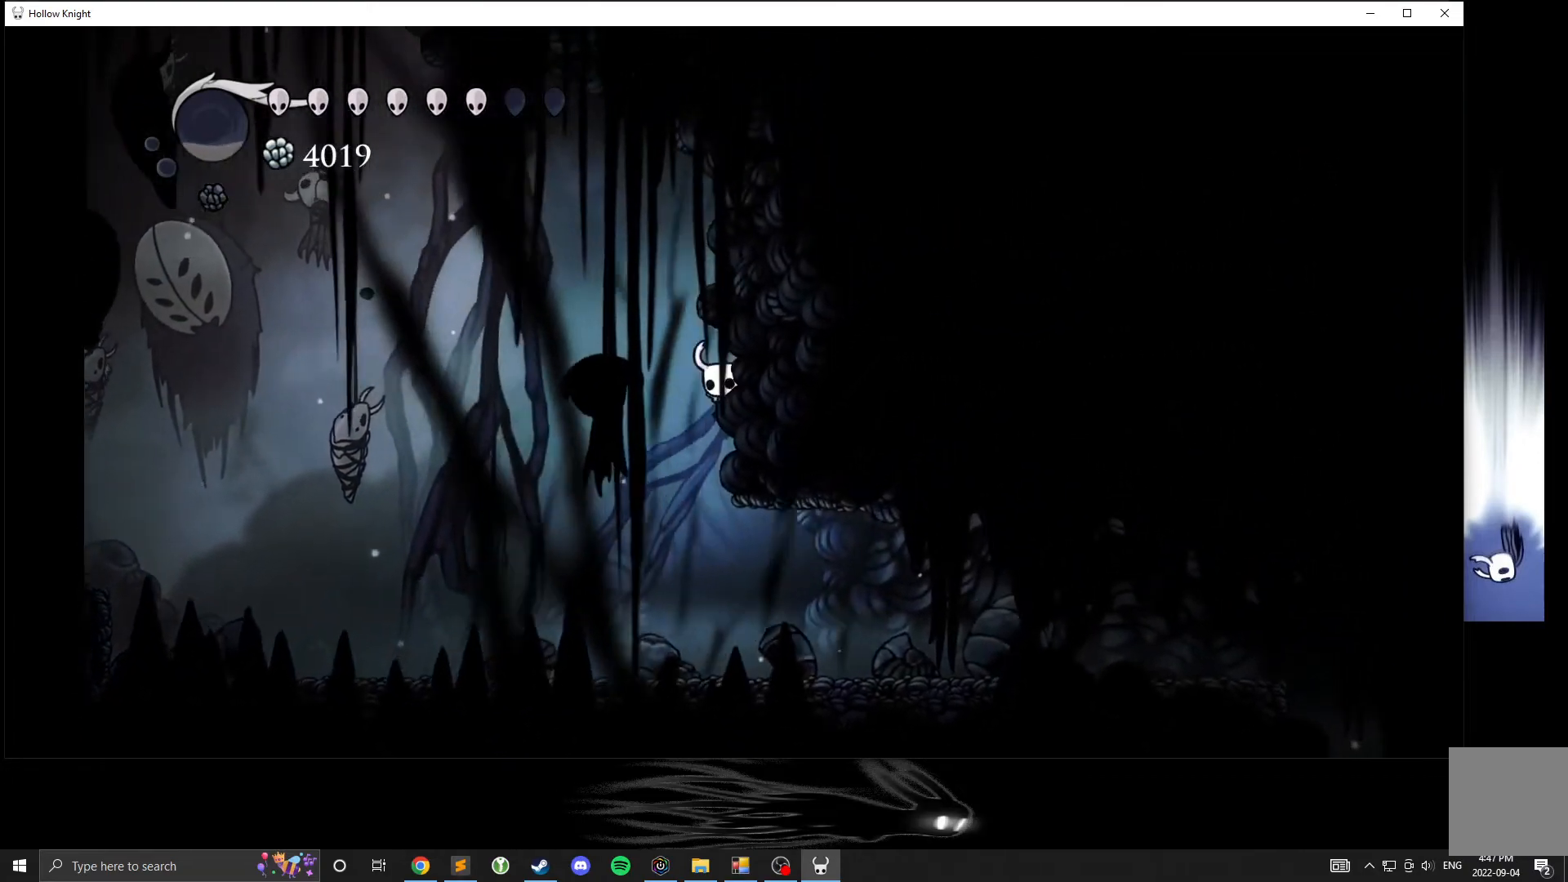
{"buttons": [], "left_stick": "left", "events": [[50, "A", "up"], [117, "A", "down"], [233, "left_stick", "up-left"], [300, "left_stick", "left"], [483, "A", "up"]]}